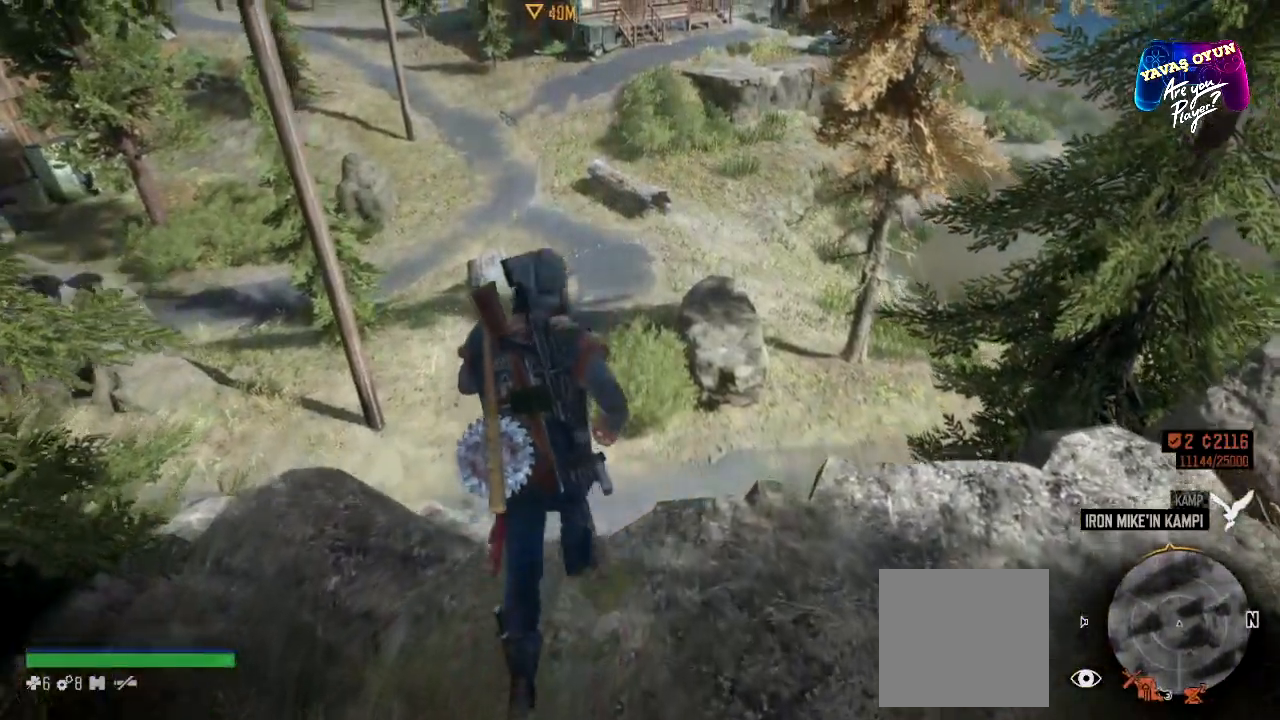
Gameplay with a controller (Xbox layout); each line is a JSON object with the inputs held at the frame after it. "events" lists button and stick changes between this image and that frame as [ms after this image, input, new state], when the widget could be followed in between.
{"buttons": [], "left_stick": "up", "right_stick": "center", "events": []}
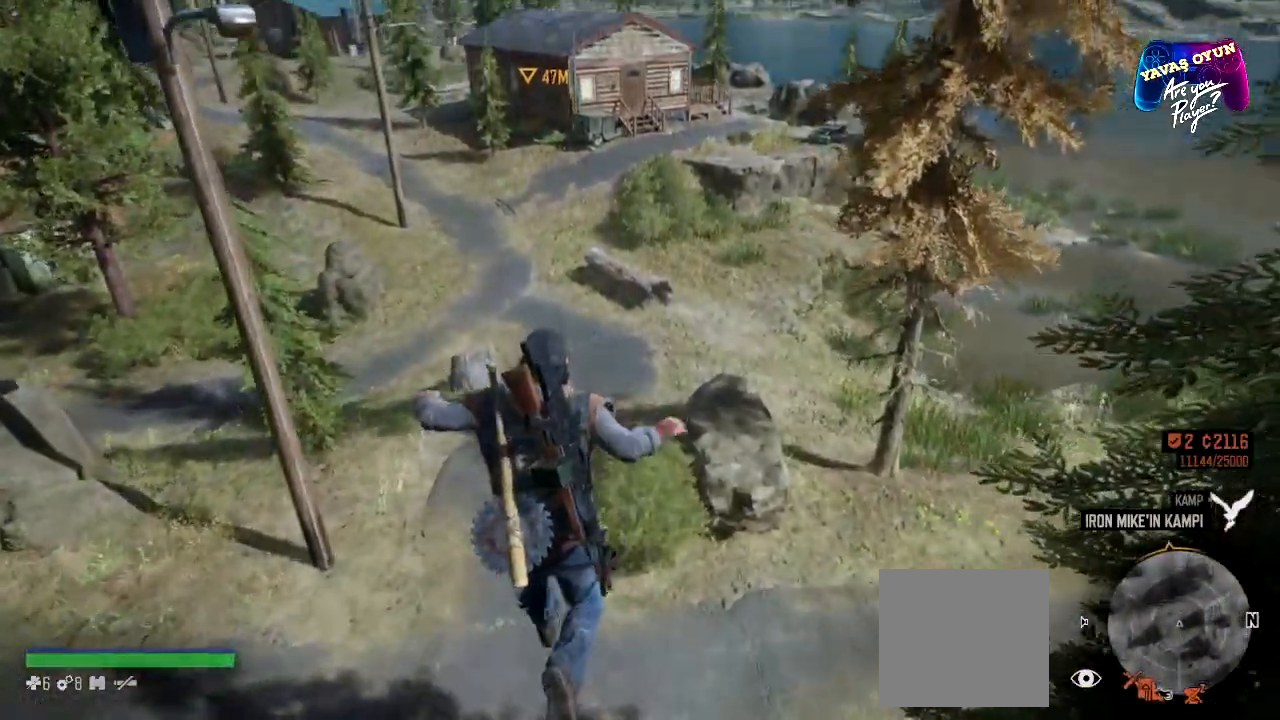
{"buttons": [], "left_stick": "up", "right_stick": "center", "events": []}
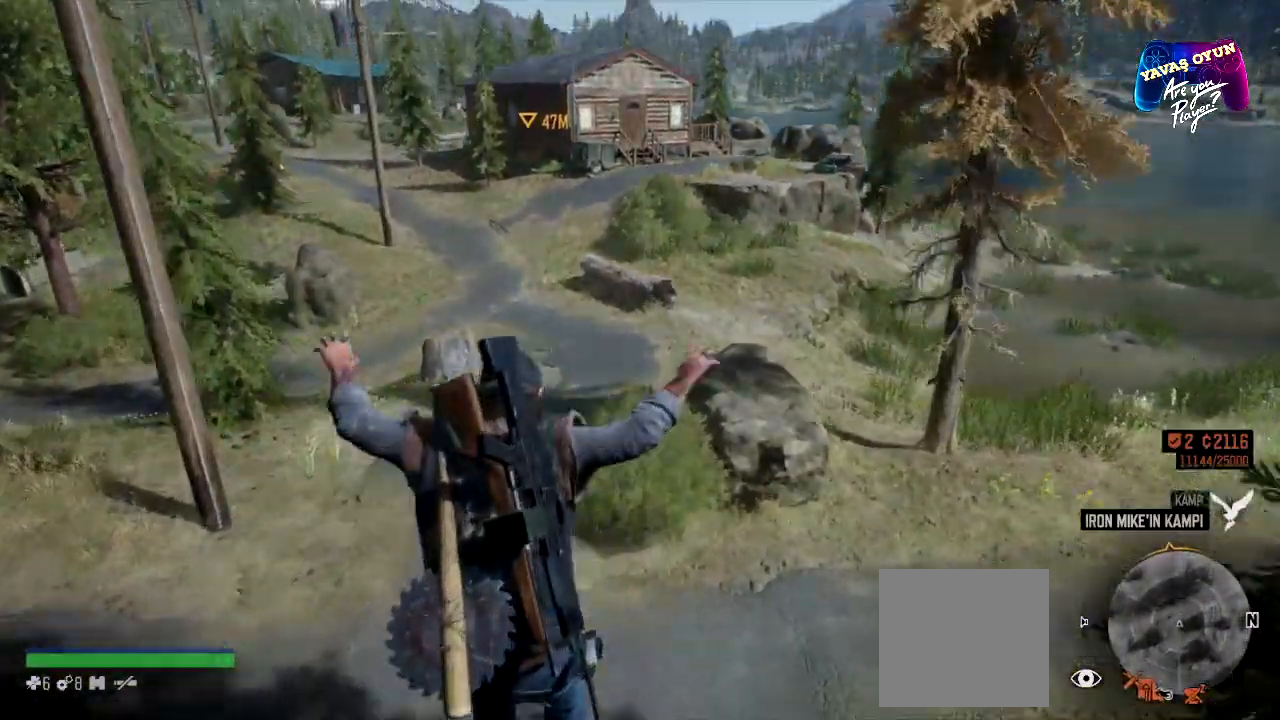
{"buttons": [], "left_stick": "up", "right_stick": "center", "events": []}
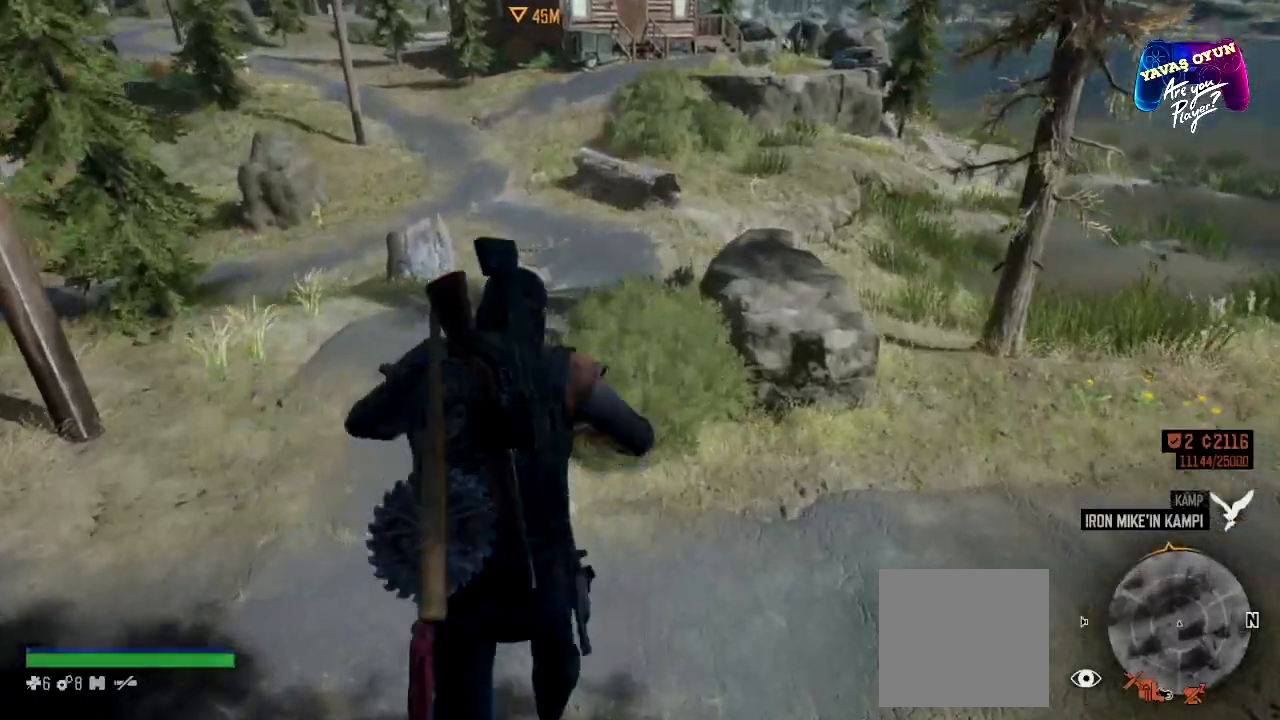
{"buttons": [], "left_stick": "up", "right_stick": "center", "events": []}
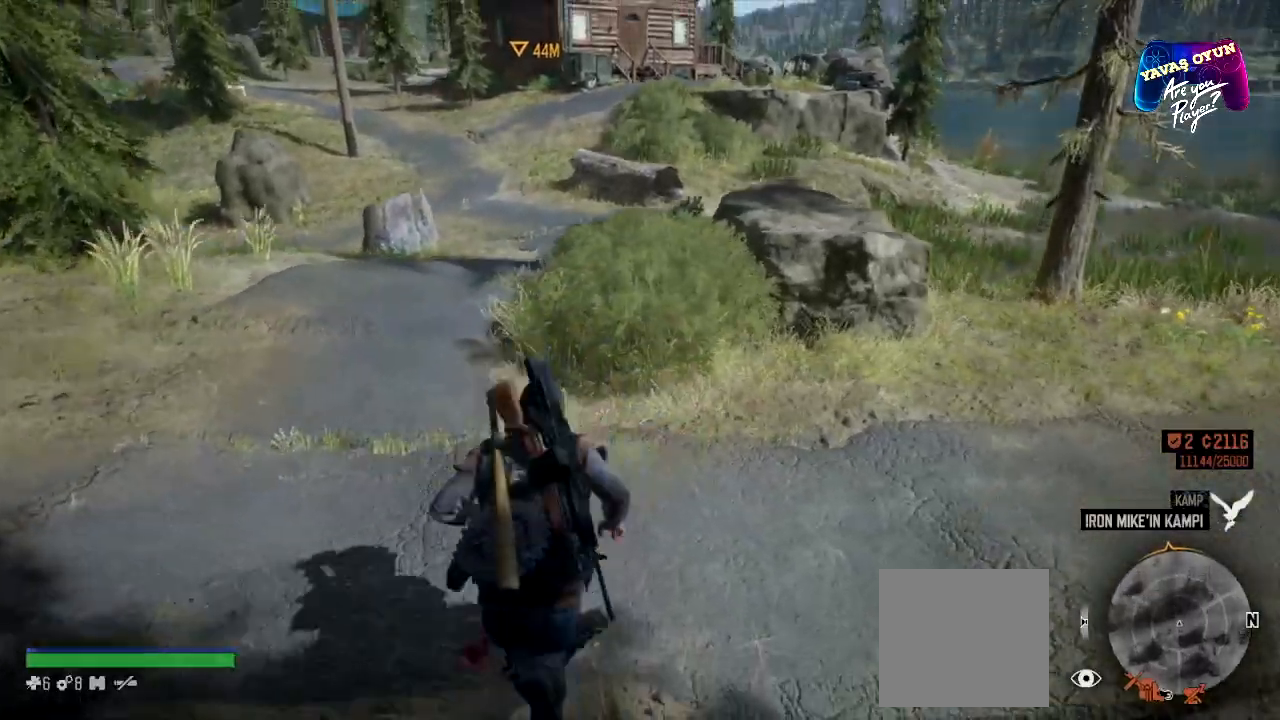
{"buttons": [], "left_stick": "up", "right_stick": "center", "events": []}
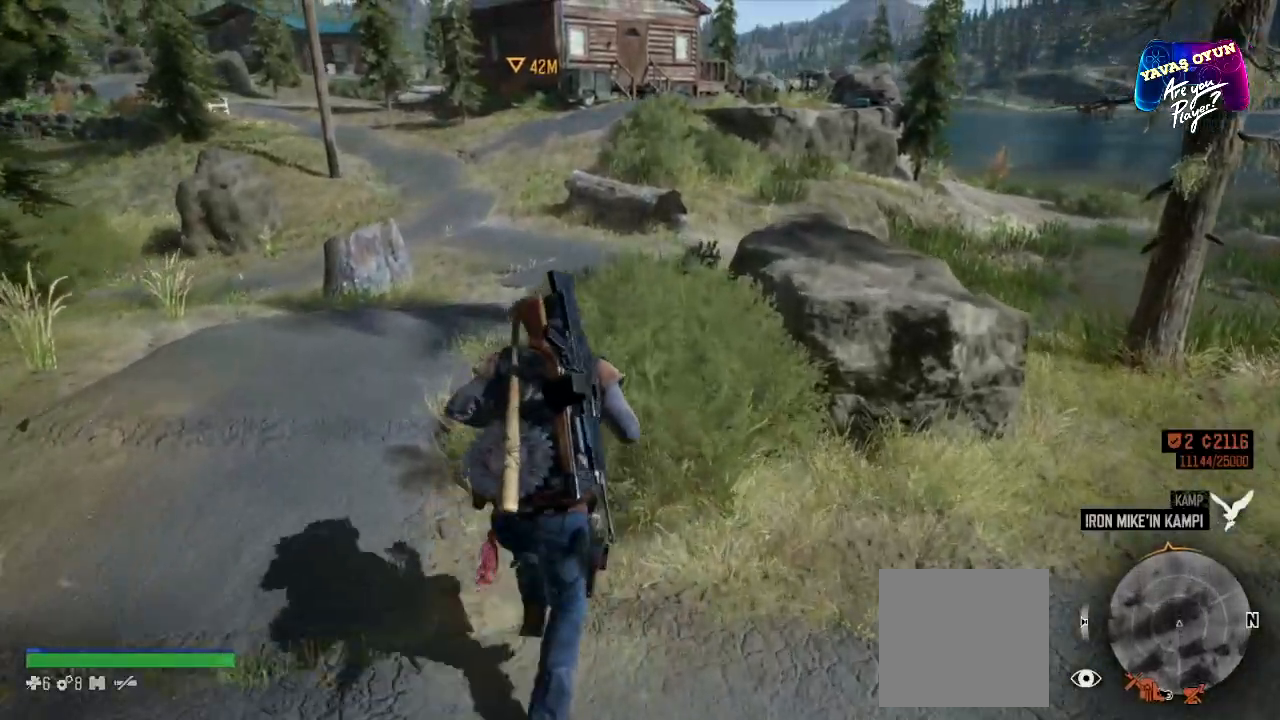
{"buttons": [], "left_stick": "up", "right_stick": "left", "events": [[500, "right_stick", "left"]]}
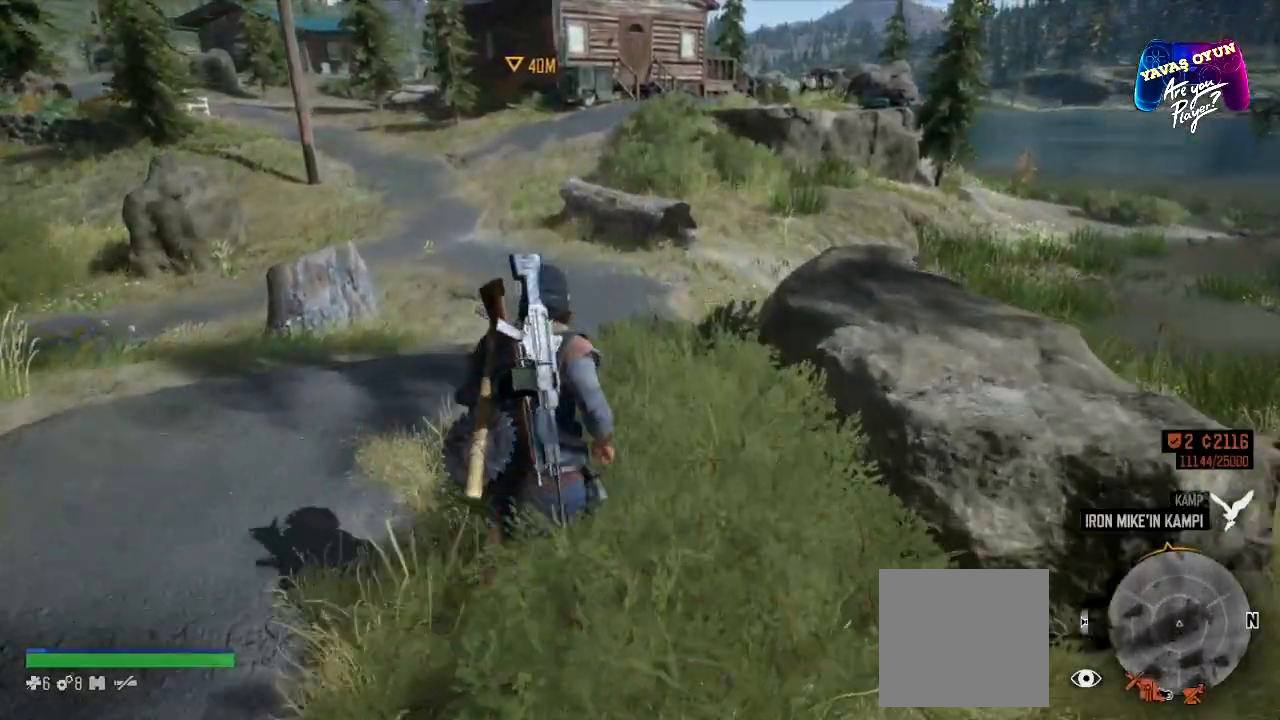
{"buttons": [], "left_stick": "up", "right_stick": "center", "events": [[483, "right_stick", "center"]]}
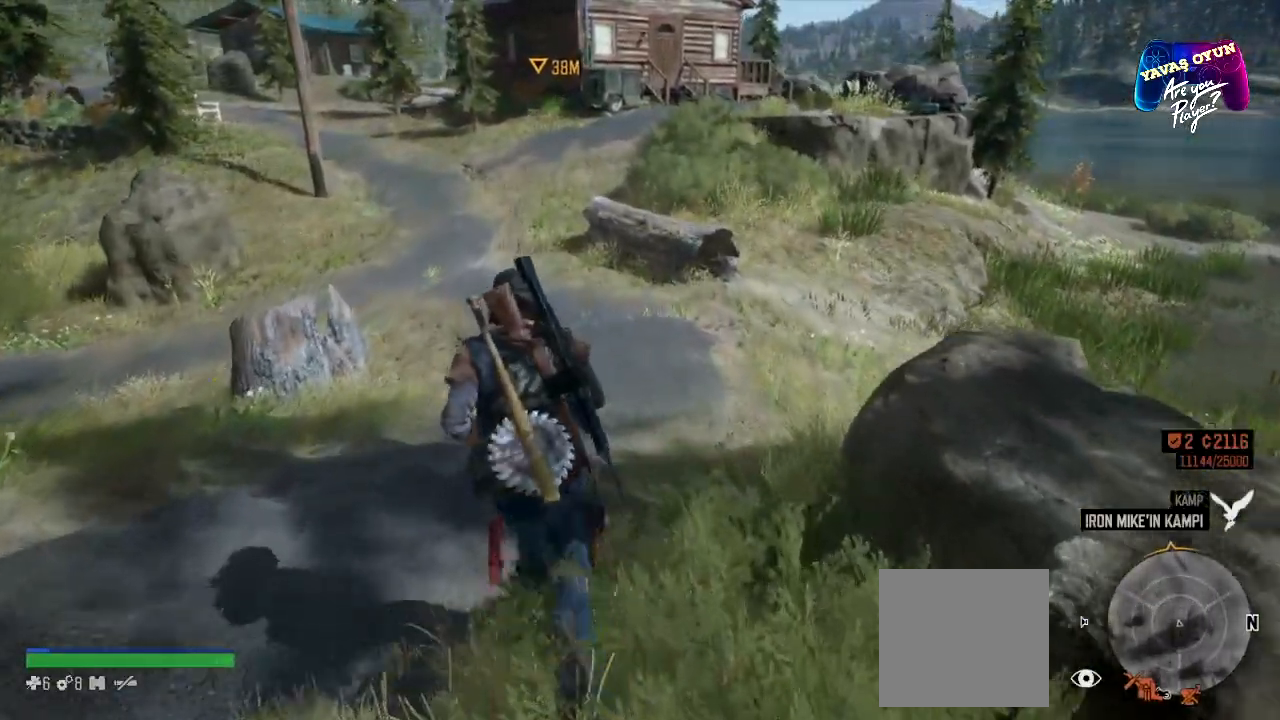
{"buttons": [], "left_stick": "up", "right_stick": "center", "events": [[33, "L3", "down"], [217, "L3", "up"]]}
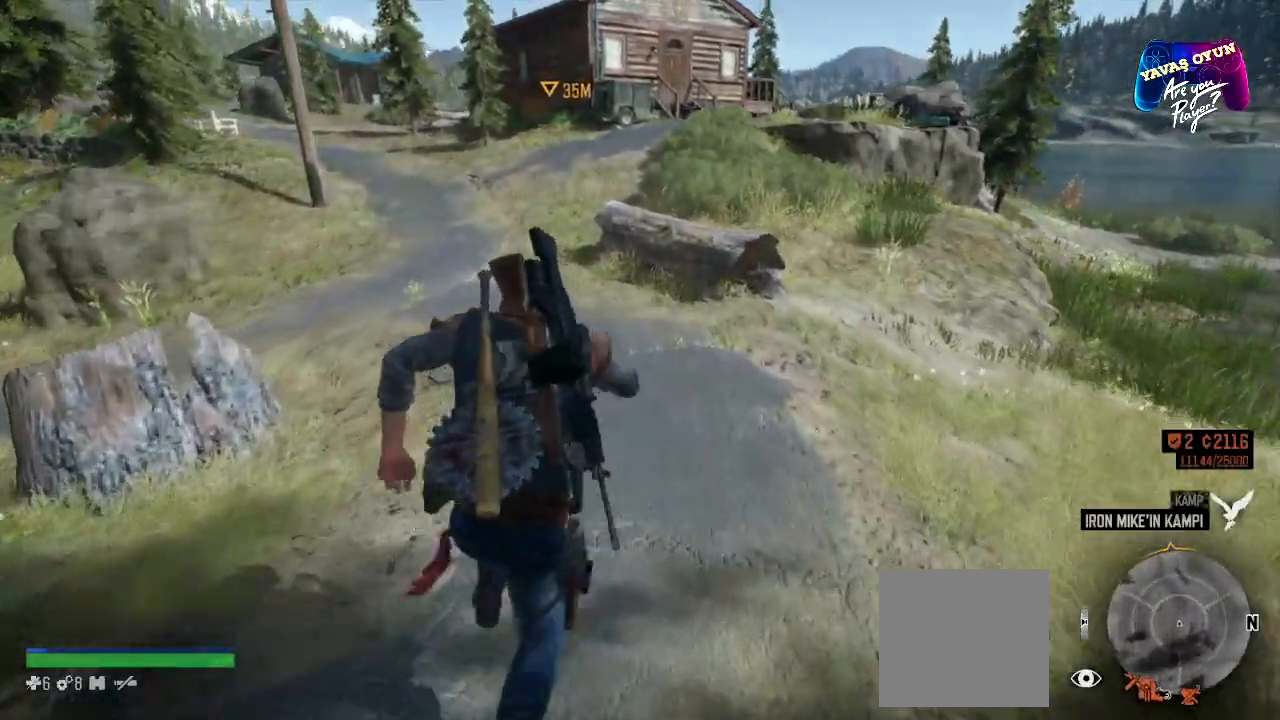
{"buttons": [], "left_stick": "up", "right_stick": "up", "events": [[150, "right_stick", "up"]]}
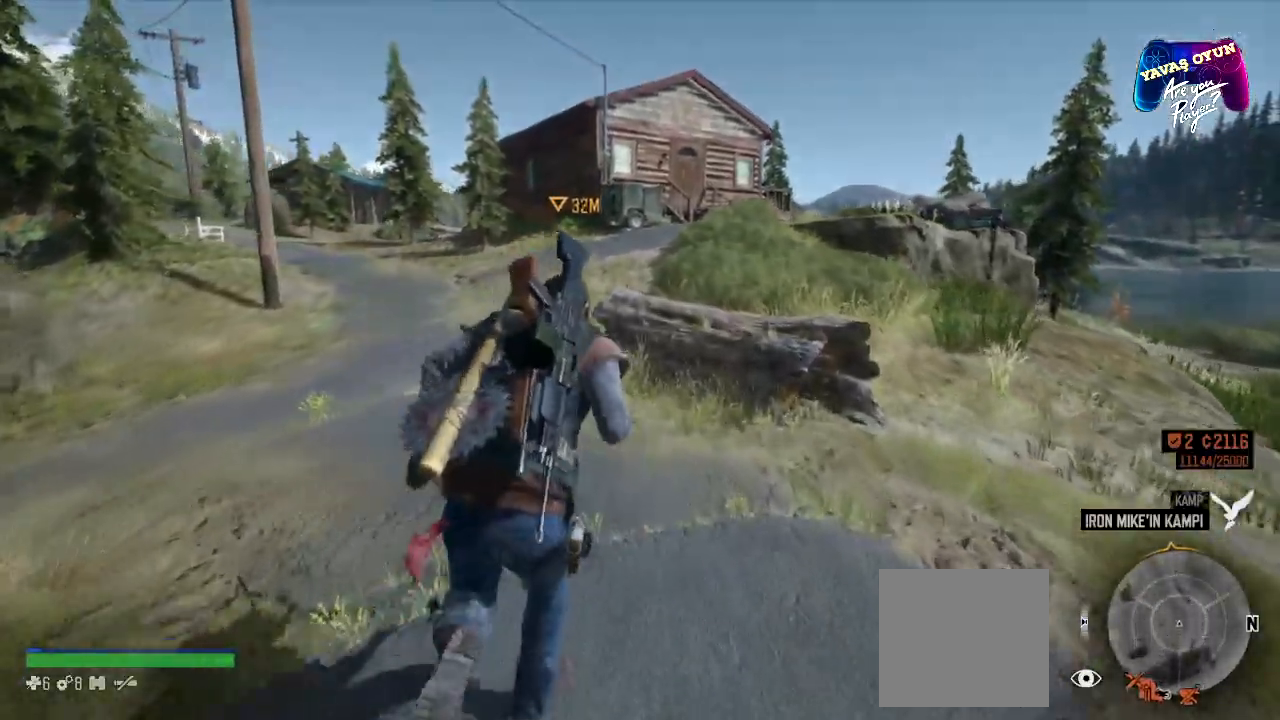
{"buttons": [], "left_stick": "up-left", "right_stick": "center", "events": [[117, "right_stick", "center"], [167, "left_stick", "up-left"]]}
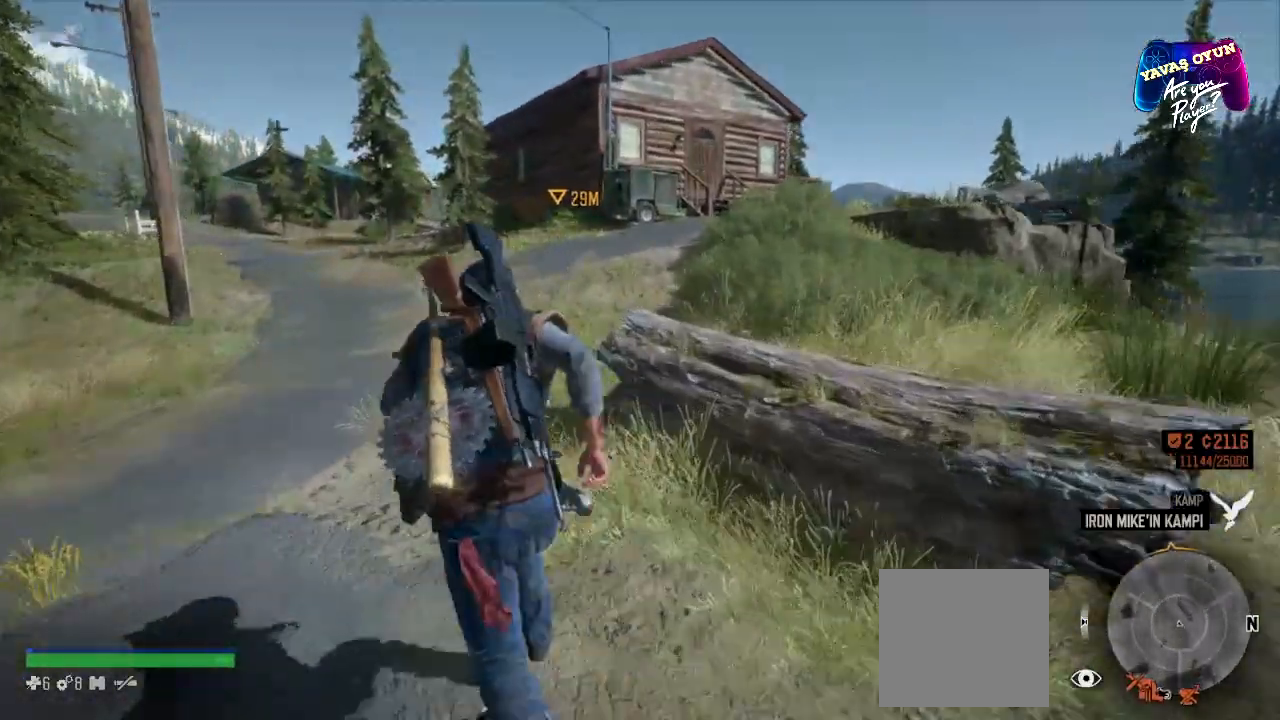
{"buttons": [], "left_stick": "up", "right_stick": "center", "events": [[283, "left_stick", "up"]]}
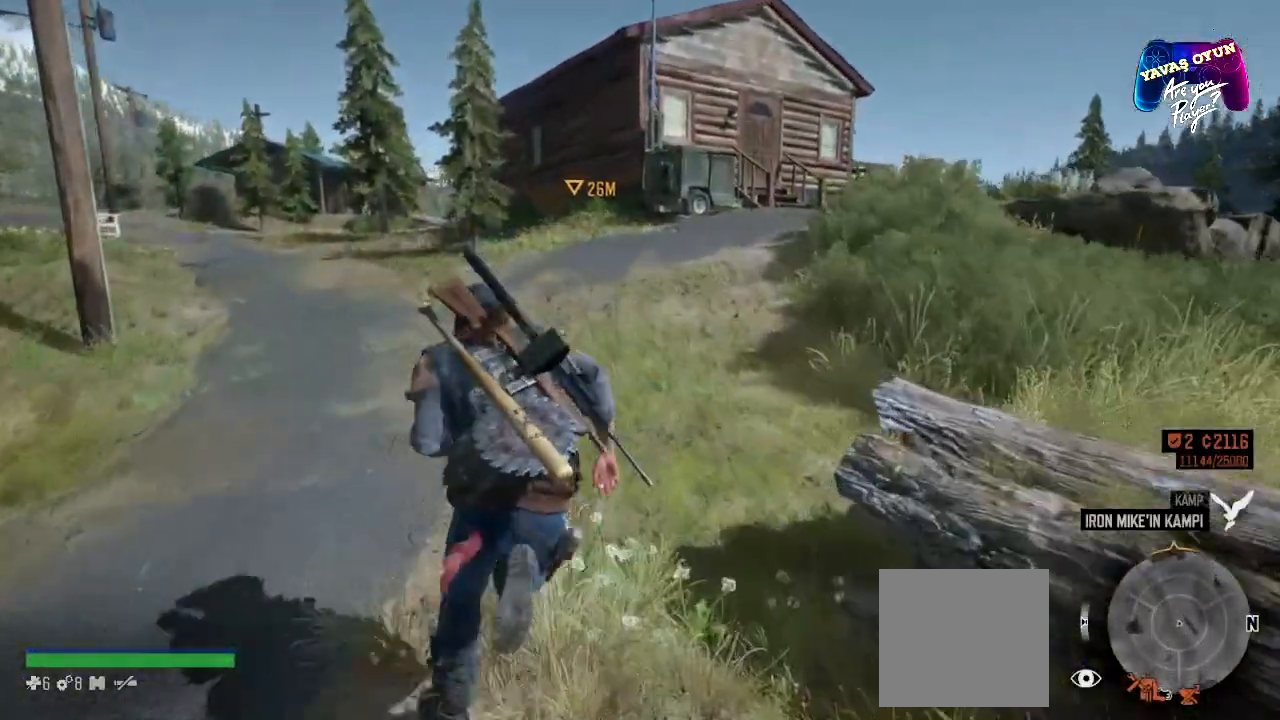
{"buttons": [], "left_stick": "up", "right_stick": "center", "events": []}
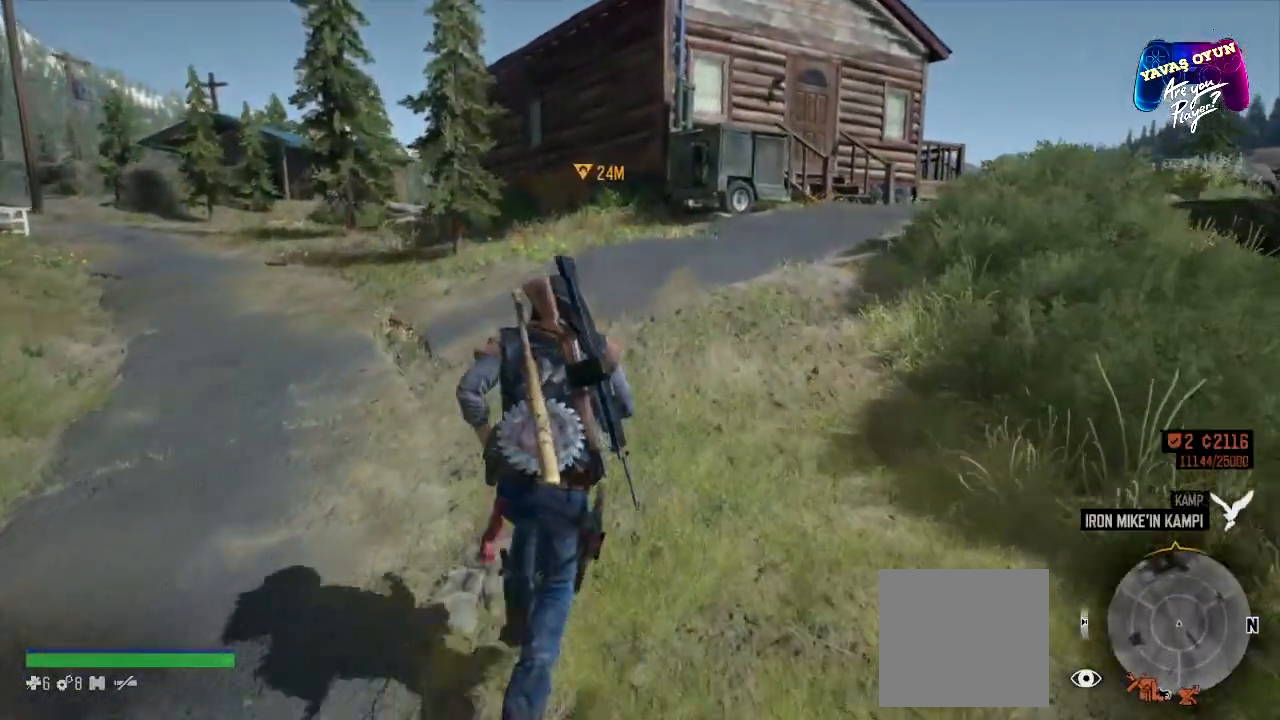
{"buttons": [], "left_stick": "up-left", "right_stick": "right", "events": [[433, "right_stick", "right"], [483, "left_stick", "up-left"]]}
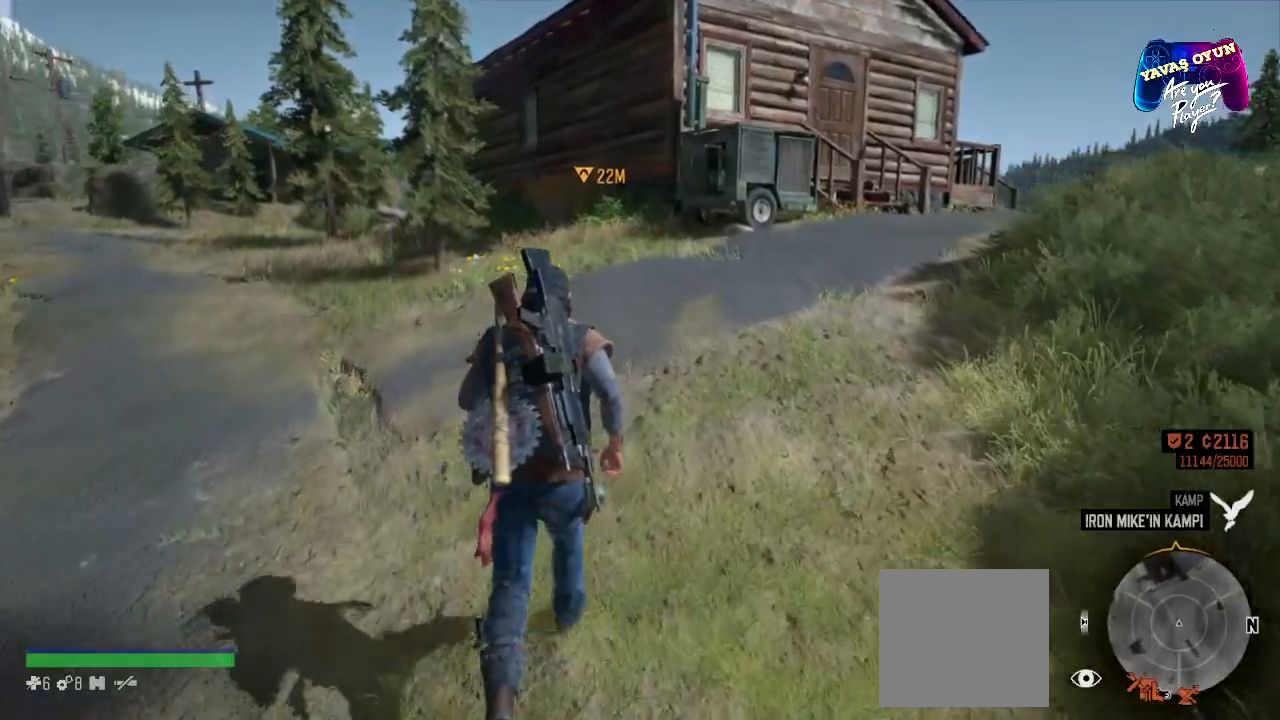
{"buttons": [], "left_stick": "up-left", "right_stick": "left", "events": [[100, "right_stick", "center"], [367, "right_stick", "left"]]}
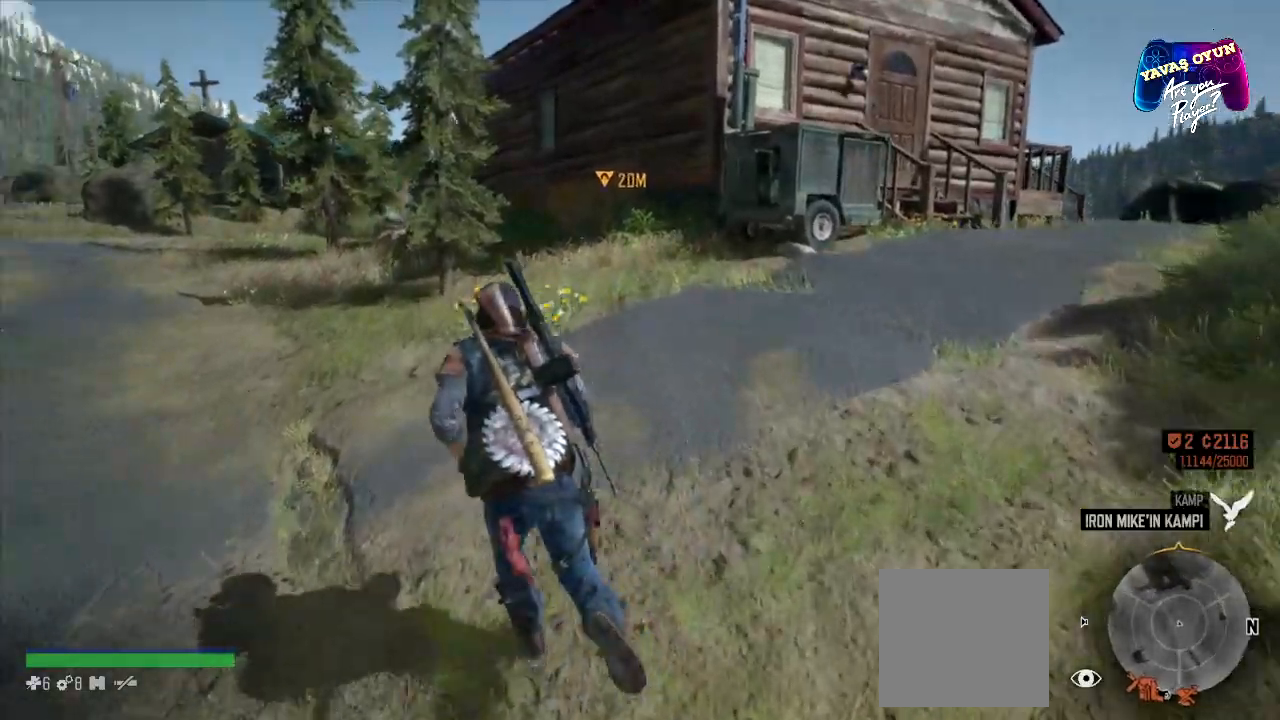
{"buttons": [], "left_stick": "up-left", "right_stick": "left", "events": []}
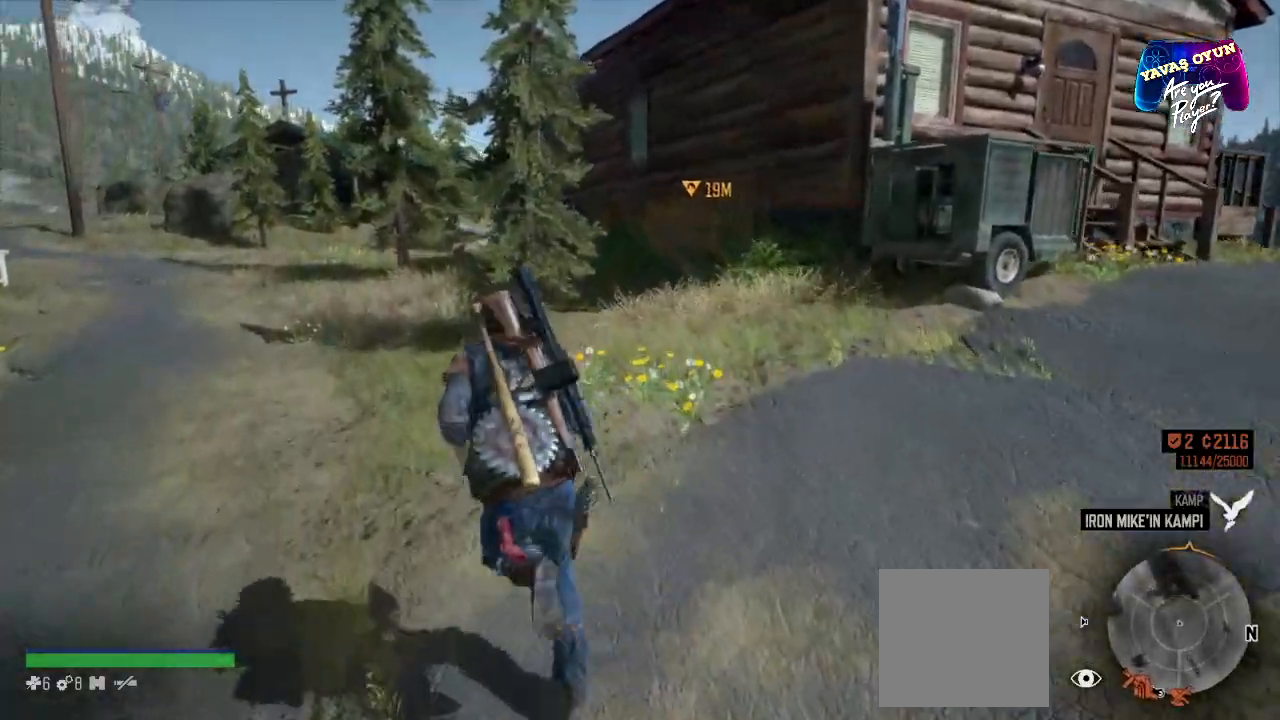
{"buttons": [], "left_stick": "up-left", "right_stick": "left", "events": []}
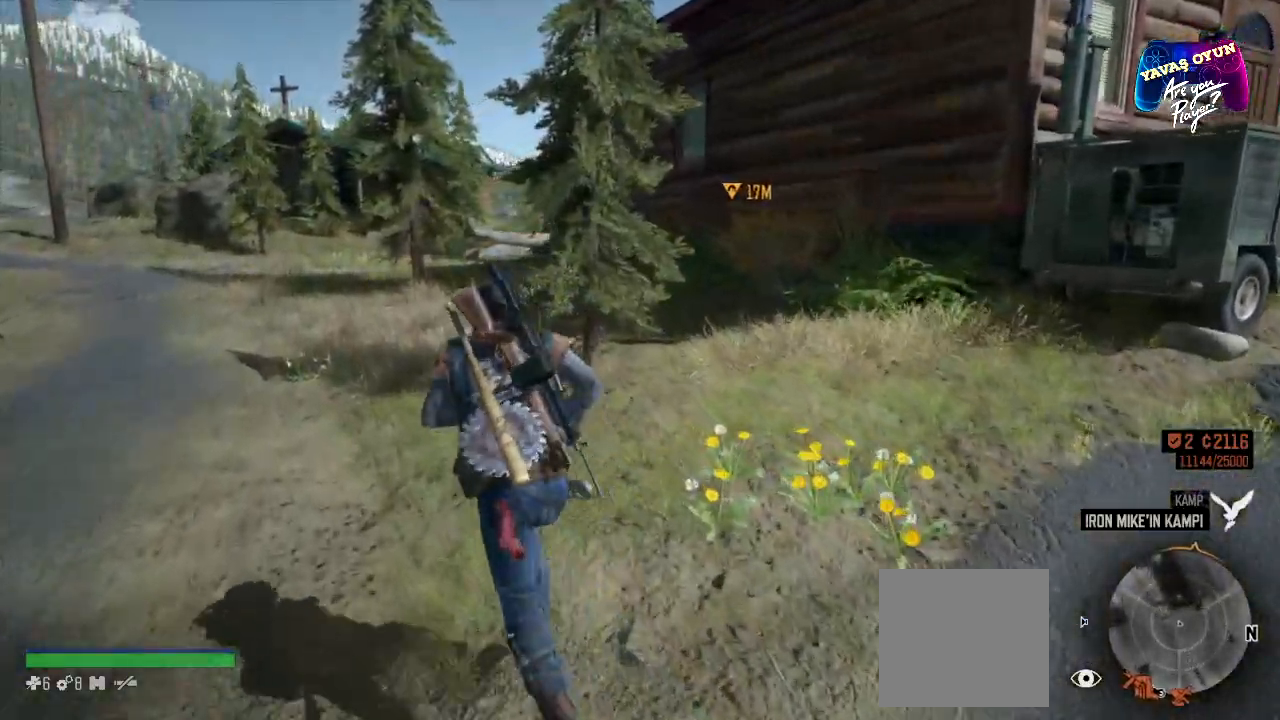
{"buttons": [], "left_stick": "up-left", "right_stick": "right", "events": [[183, "right_stick", "right"]]}
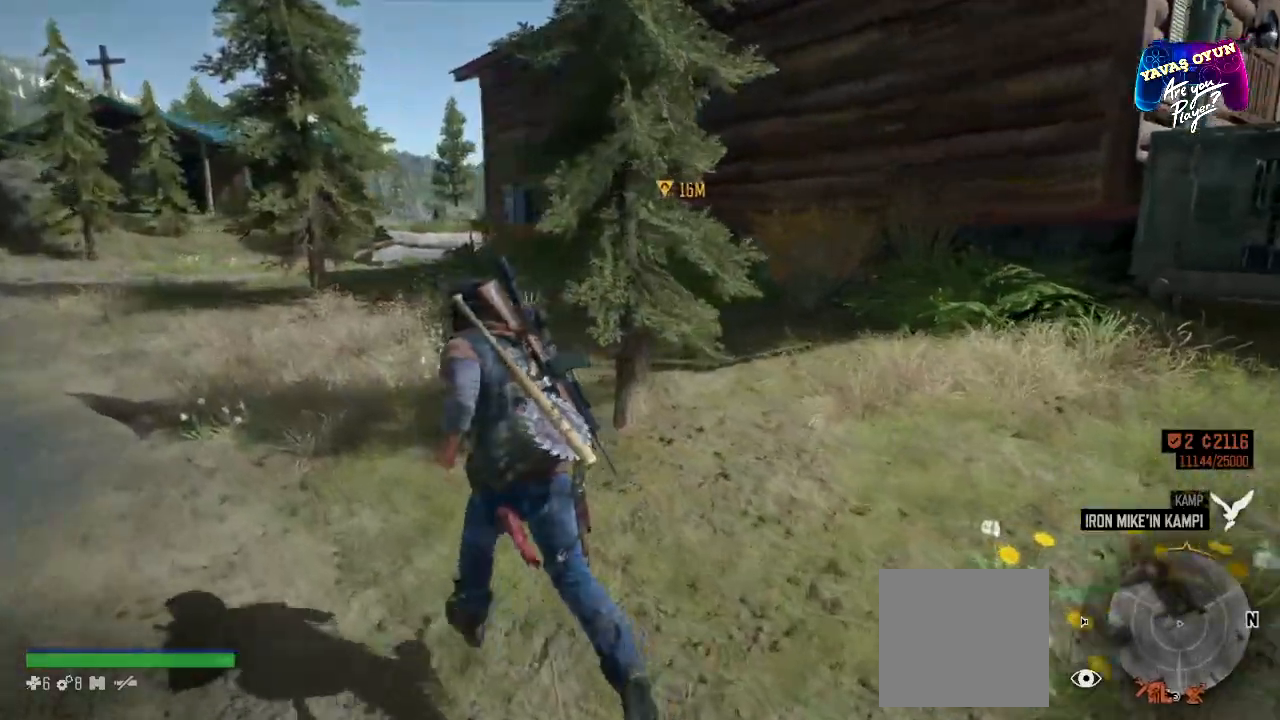
{"buttons": [], "left_stick": "up-left", "right_stick": "center", "events": [[17, "right_stick", "center"]]}
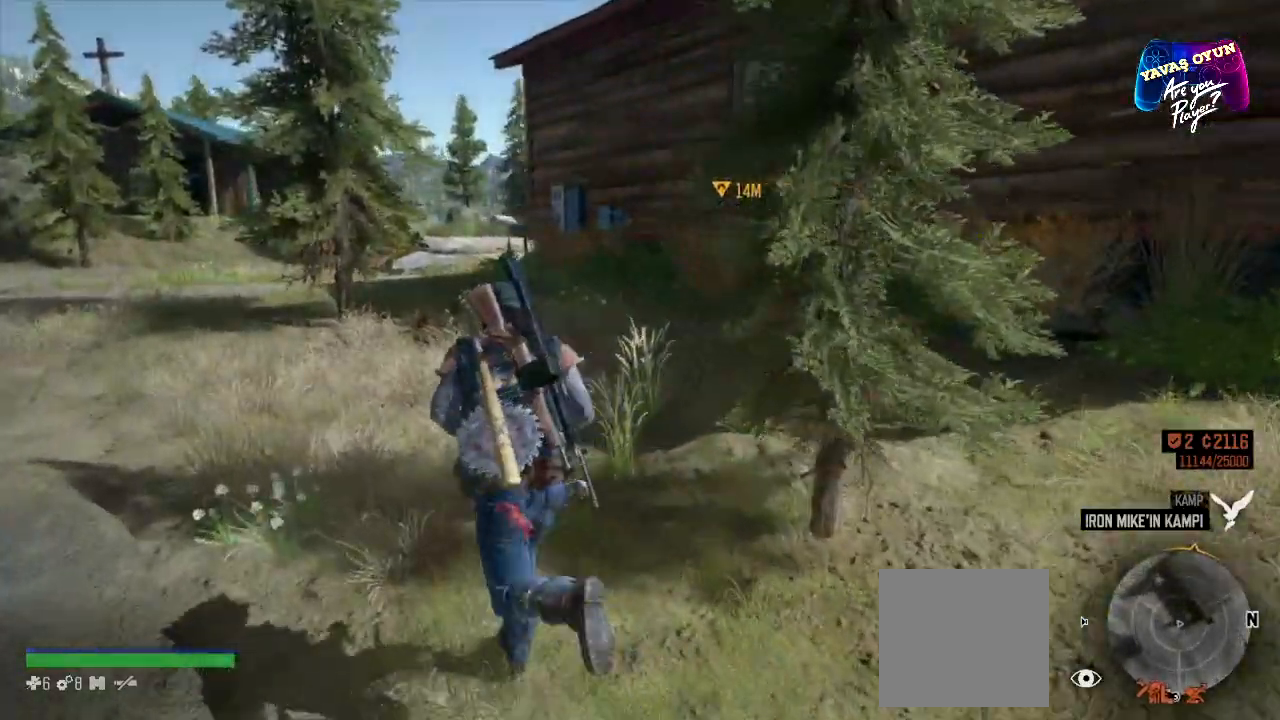
{"buttons": [], "left_stick": "left", "right_stick": "center", "events": [[133, "right_stick", "right"], [350, "left_stick", "left"], [417, "right_stick", "center"]]}
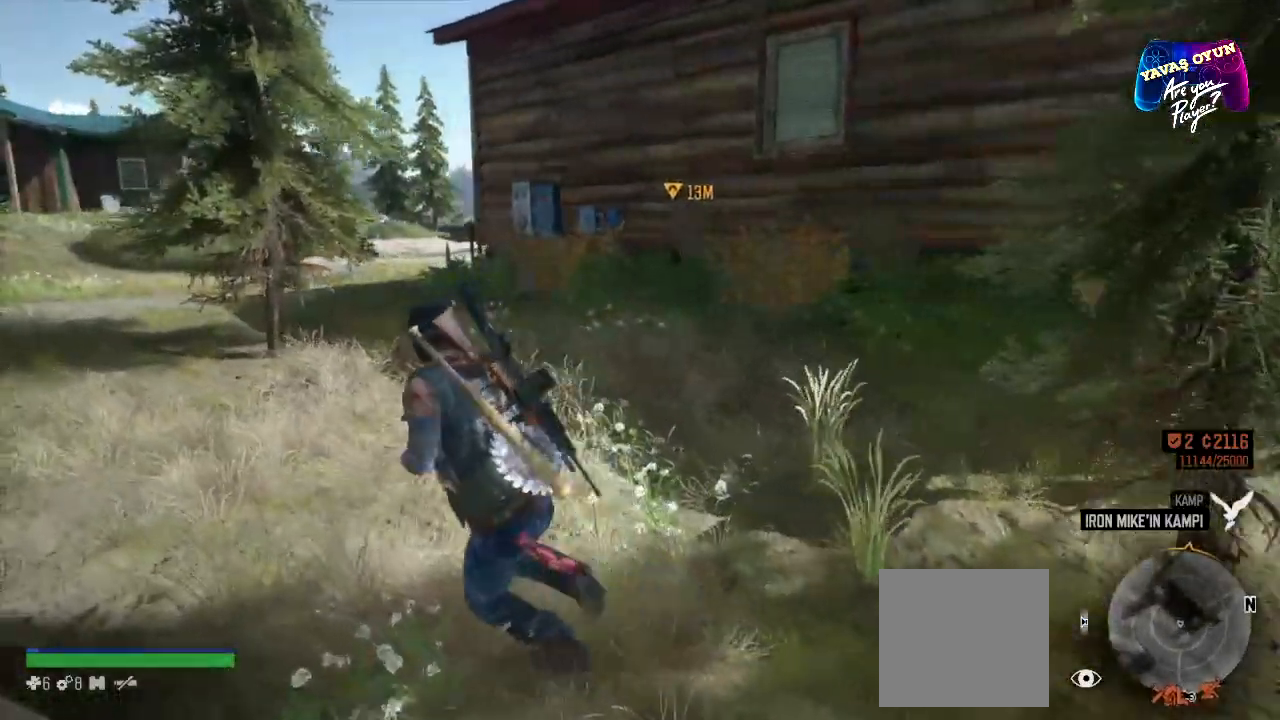
{"buttons": [], "left_stick": "left", "right_stick": "center", "events": []}
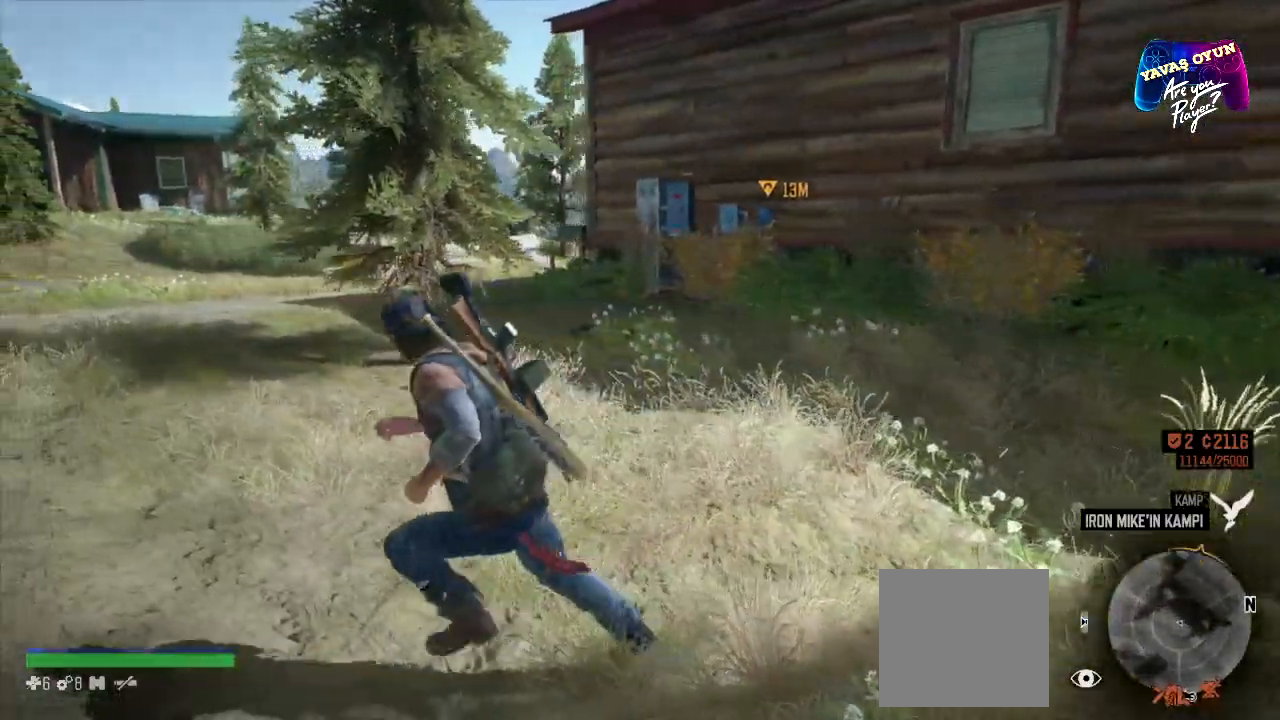
{"buttons": [], "left_stick": "up-left", "right_stick": "center", "events": [[267, "left_stick", "up-left"]]}
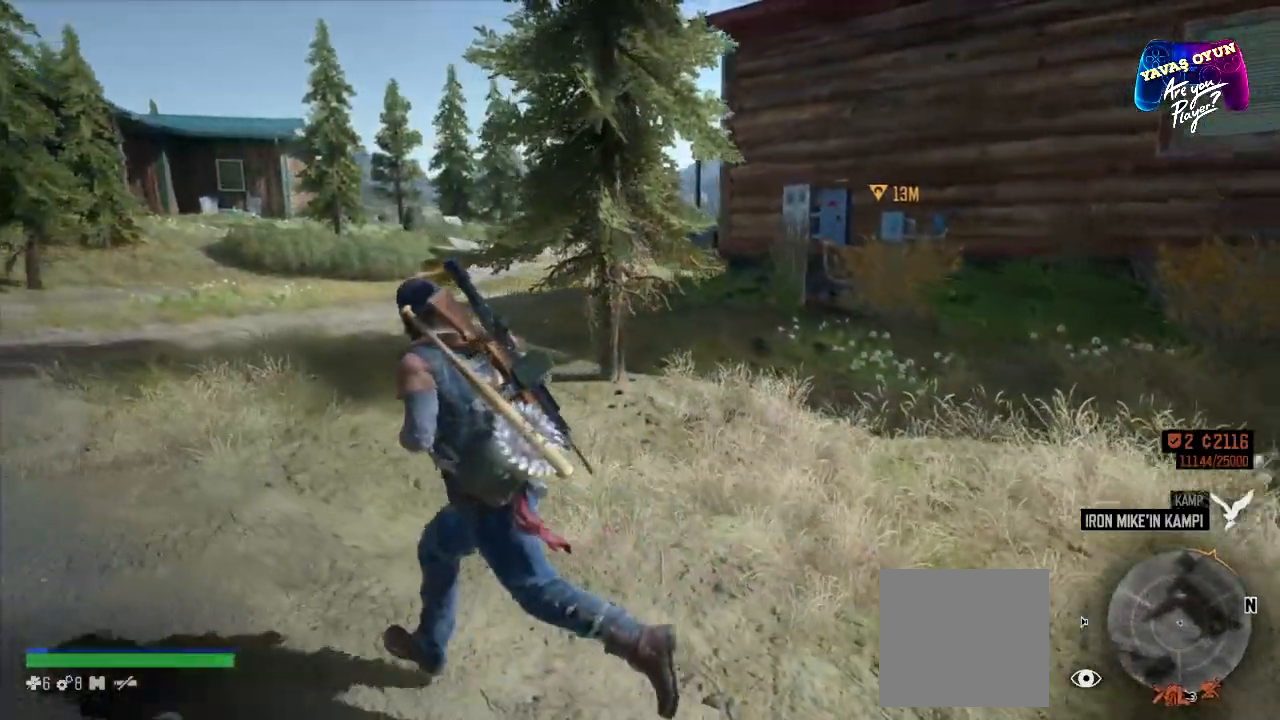
{"buttons": [], "left_stick": "up-left", "right_stick": "right", "events": [[300, "right_stick", "right"]]}
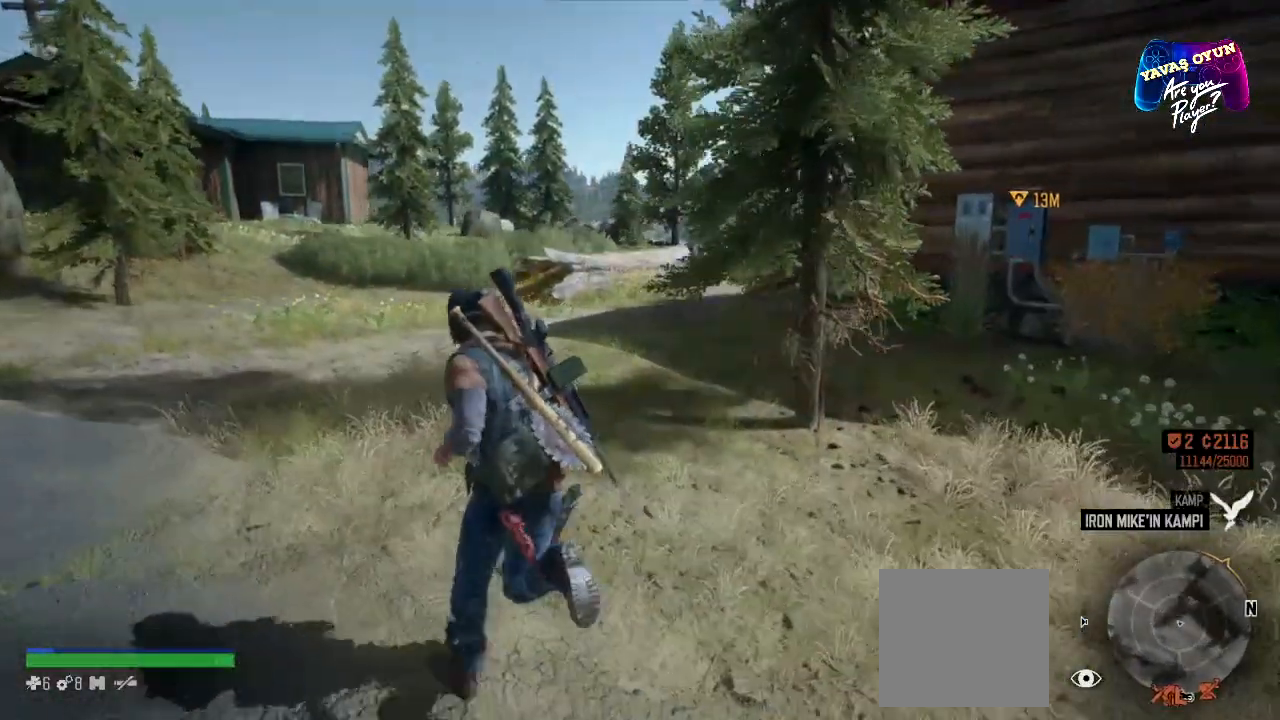
{"buttons": [], "left_stick": "up-left", "right_stick": "center", "events": [[200, "right_stick", "center"]]}
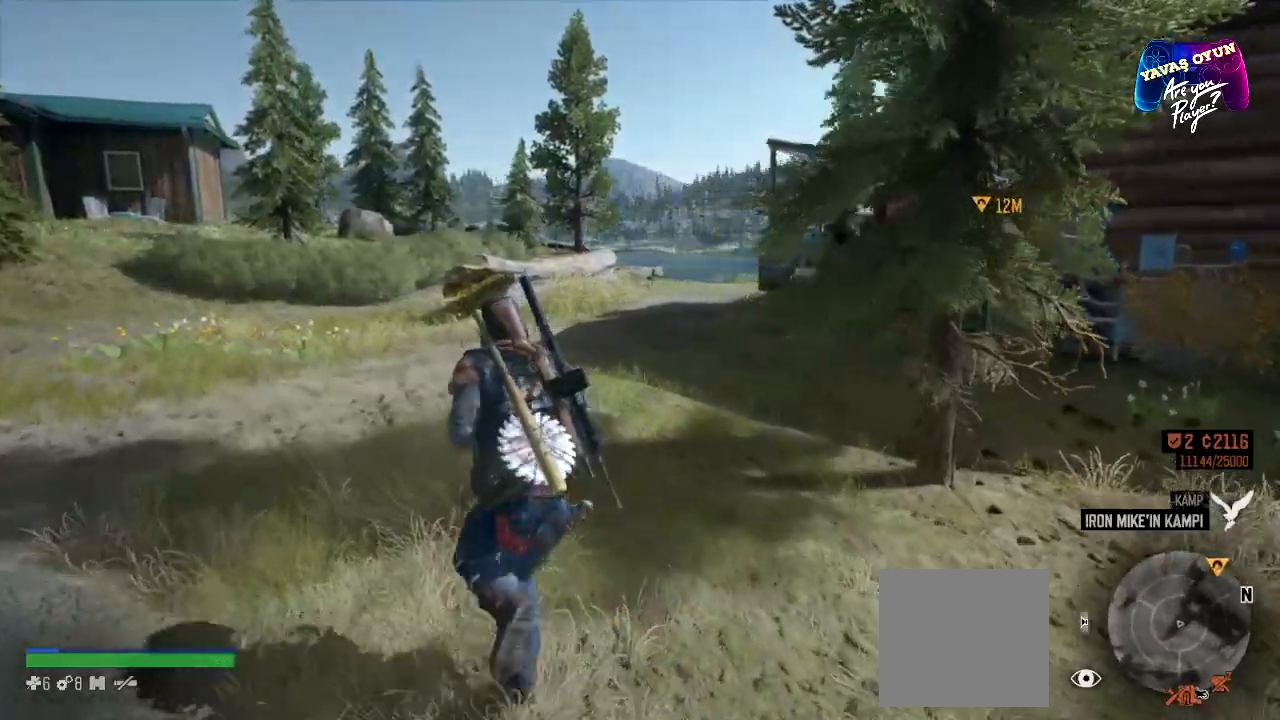
{"buttons": [], "left_stick": "up", "right_stick": "center", "events": [[17, "right_stick", "right"], [33, "left_stick", "up"], [383, "right_stick", "center"]]}